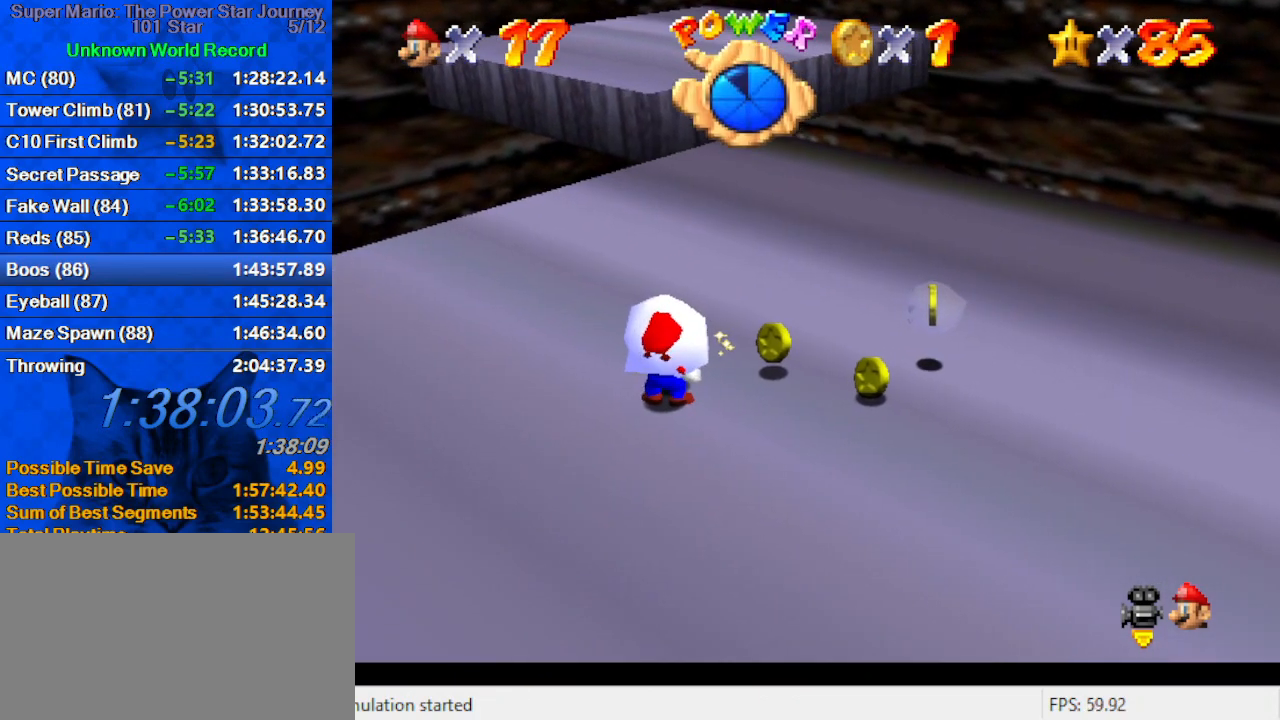
Gameplay with keyboard; each line is a JSON object with the keys held at the frame after it. "events" lists presses ("down") and releases ("up") of "a", "c", "ctrl", "d", "down", "left", "return", "right", "s", "shift", "up", "w", "x" and "y" between this image and that frame as [ms after this image, input, new state], when the widget could be followed in between. No other keys are recorded. Mouse input is not recorded.
{"keys": ["shift"], "events": [[33, "shift", "down"], [33, "y", "down"], [100, "shift", "up"], [133, "y", "up"], [166, "shift", "down"], [166, "y", "down"], [266, "shift", "up"], [266, "y", "up"], [333, "shift", "down"], [333, "y", "down"], [433, "shift", "up"], [433, "y", "up"], [500, "shift", "down"]]}
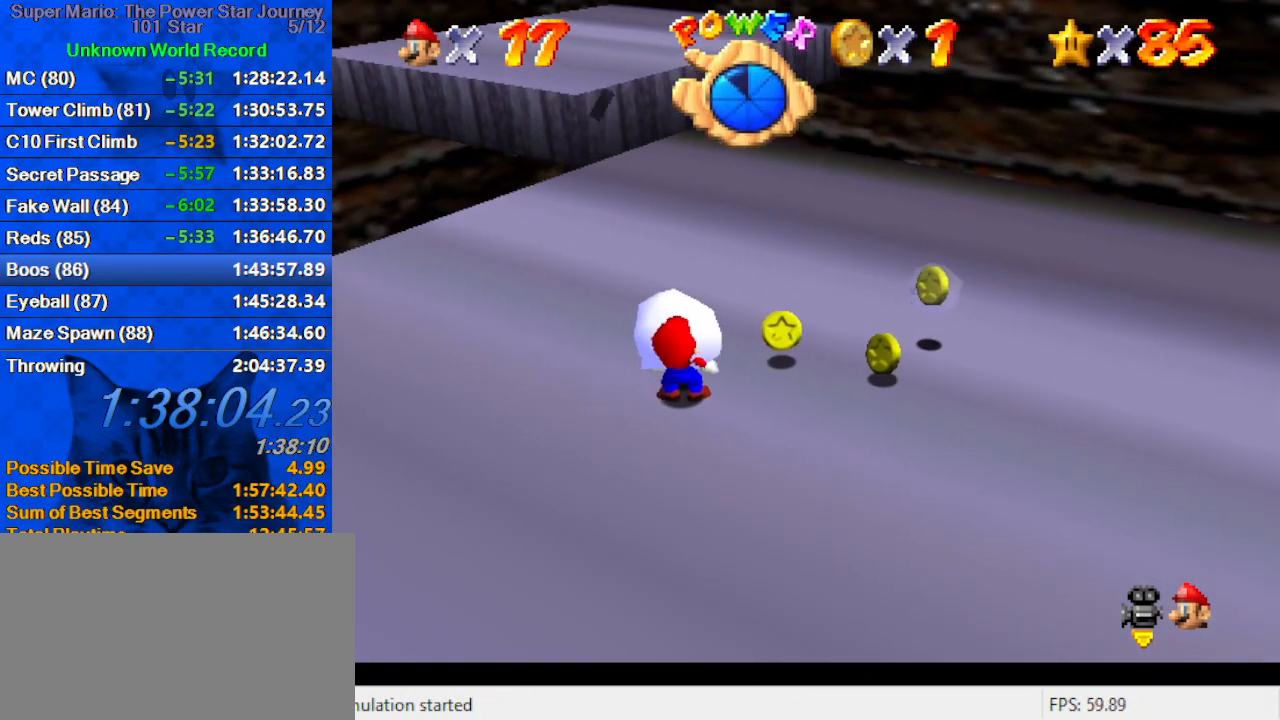
{"keys": ["shift"], "events": [[66, "shift", "up"], [166, "shift", "down"], [233, "shift", "up"], [333, "shift", "down"], [400, "shift", "up"], [500, "shift", "down"]]}
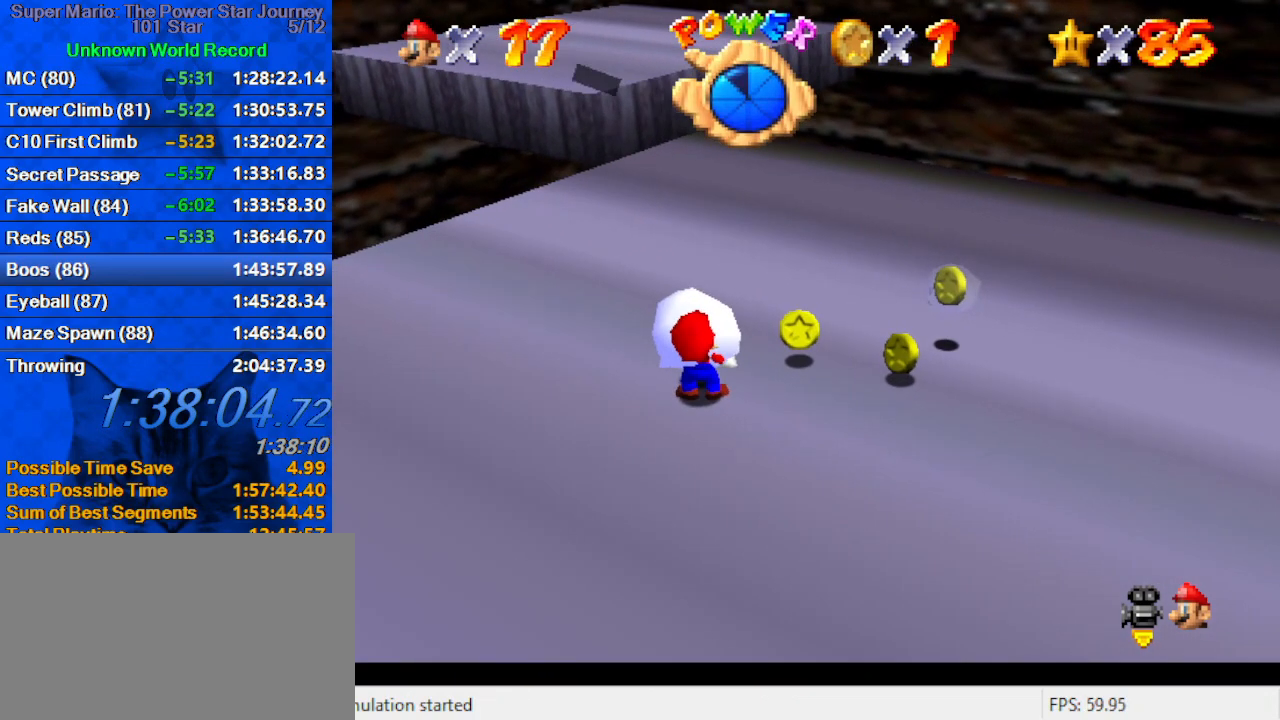
{"keys": ["left"], "events": [[33, "shift", "up"], [133, "shift", "down"], [166, "left", "down"], [233, "shift", "up"], [266, "shift", "down"], [366, "shift", "up"]]}
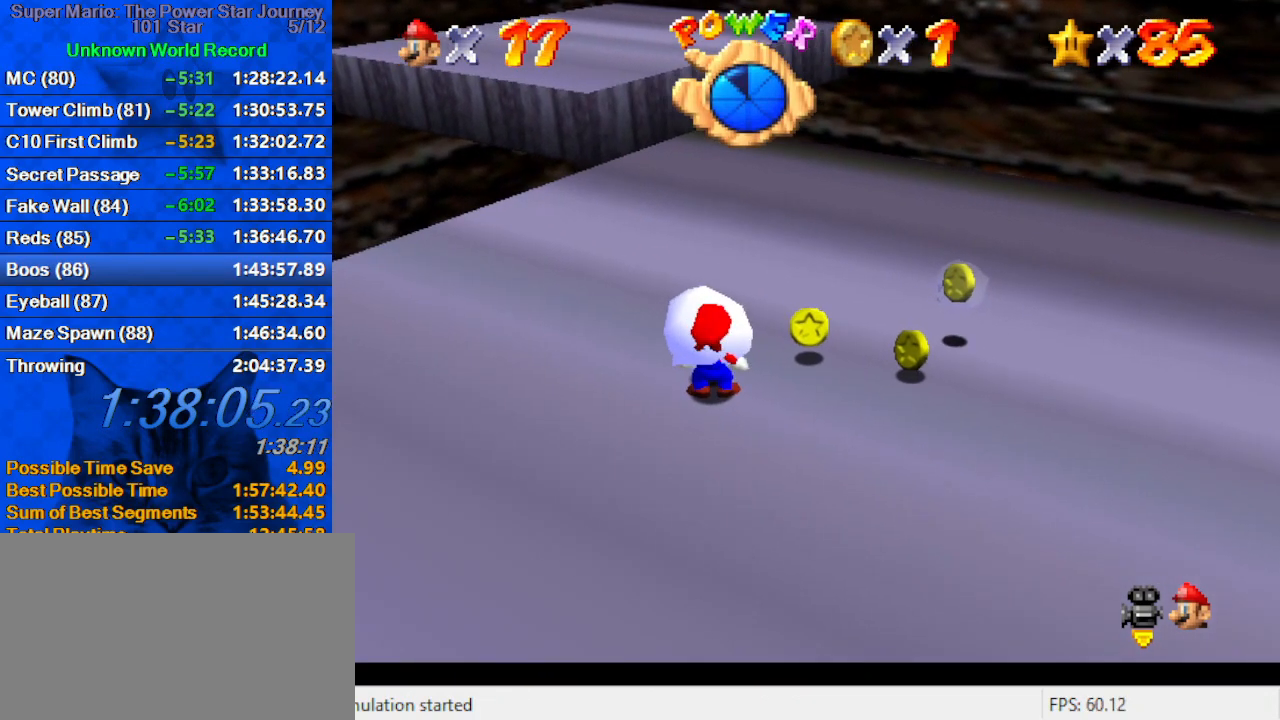
{"keys": ["shift"], "events": [[433, "shift", "down"], [500, "left", "up"]]}
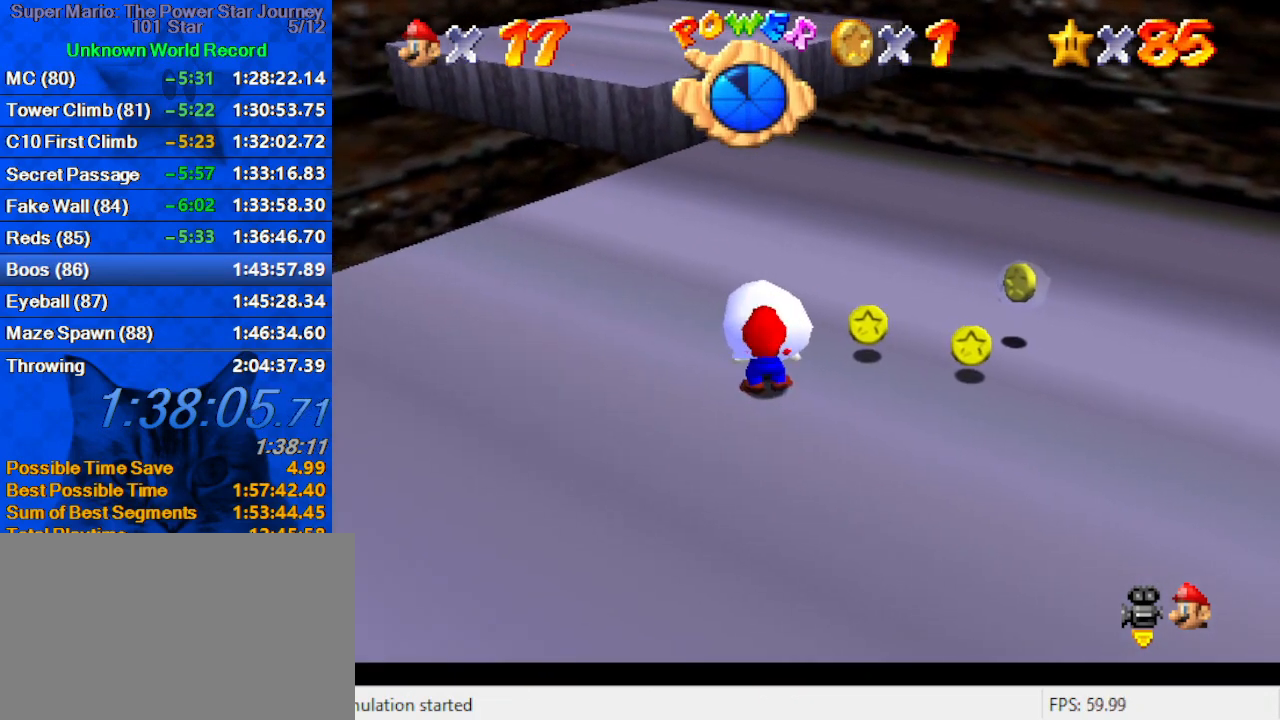
{"keys": [], "events": [[66, "shift", "up"], [166, "shift", "down"], [166, "y", "down"], [233, "shift", "up"], [233, "y", "up"], [333, "shift", "down"], [333, "y", "down"], [400, "shift", "up"], [400, "y", "up"]]}
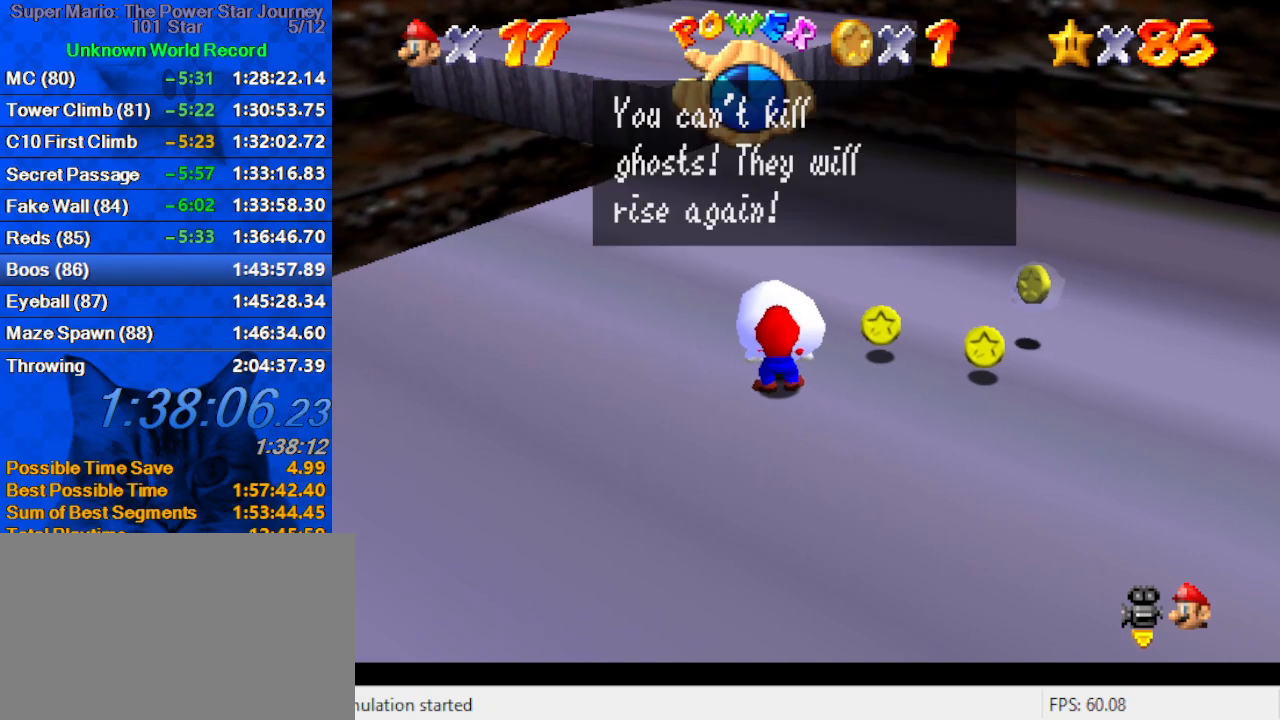
{"keys": ["left", "shift", "up"], "events": [[33, "left", "down"], [33, "shift", "down"], [33, "y", "down"], [66, "shift", "up"], [66, "y", "up"], [166, "shift", "down"], [166, "y", "down"], [200, "shift", "up"], [200, "y", "up"], [300, "shift", "down"], [300, "up", "down"], [400, "shift", "up"], [500, "shift", "down"]]}
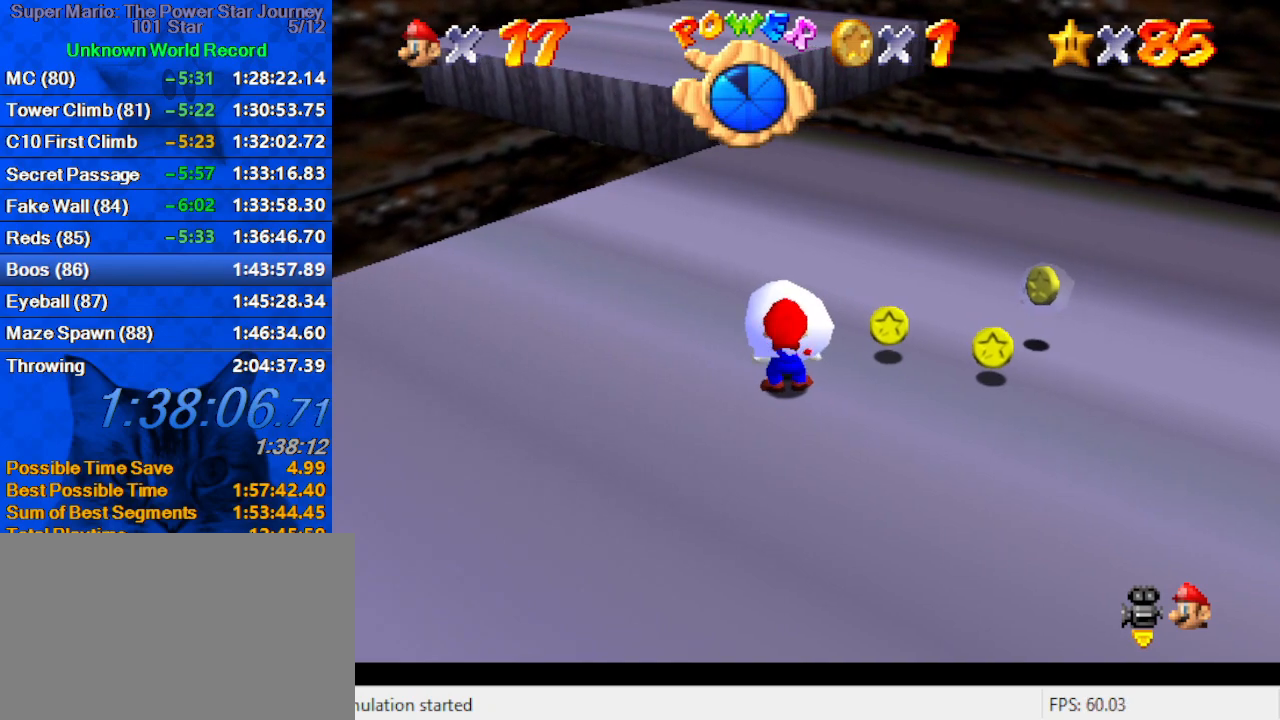
{"keys": ["left", "shift", "y"], "events": [[33, "shift", "up"], [333, "up", "up"], [366, "shift", "down"], [366, "y", "down"], [466, "shift", "up"], [466, "y", "up"], [500, "shift", "down"], [500, "y", "down"]]}
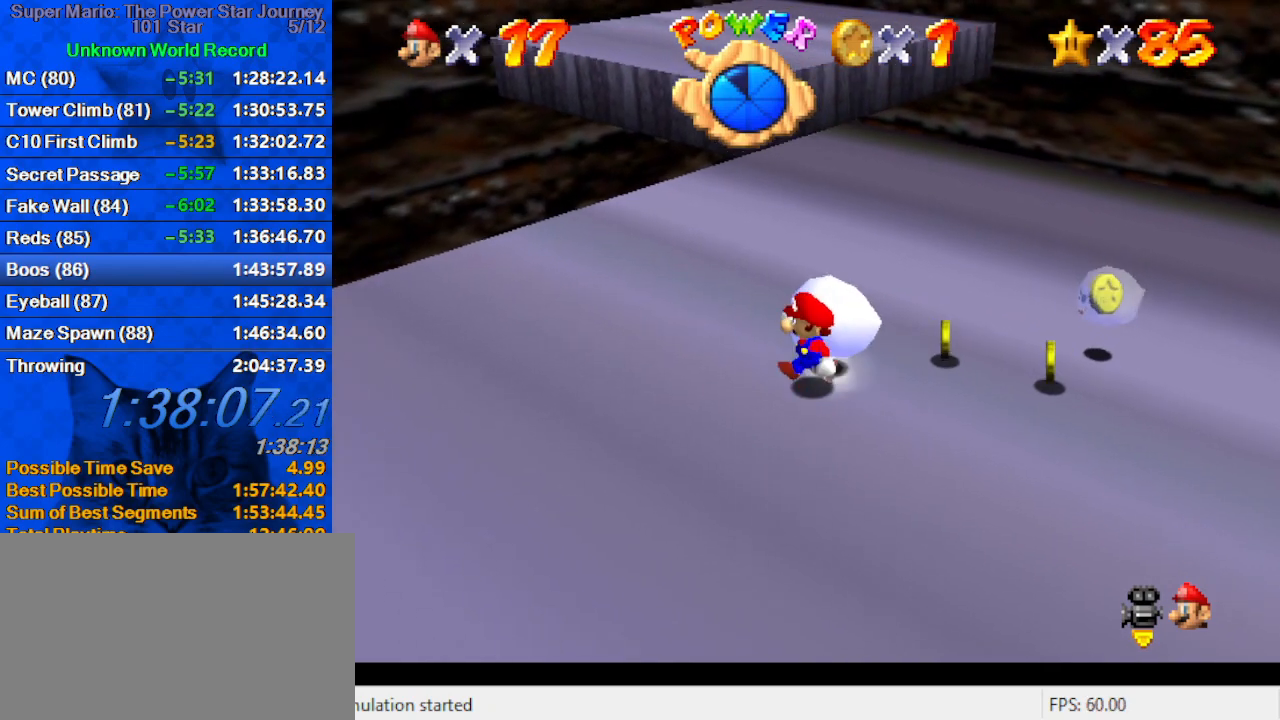
{"keys": ["right", "up"], "events": [[100, "left", "up"], [100, "right", "down"], [100, "shift", "up"], [100, "y", "up"], [133, "shift", "down"], [133, "y", "down"], [300, "shift", "up"], [300, "y", "up"], [466, "up", "down"]]}
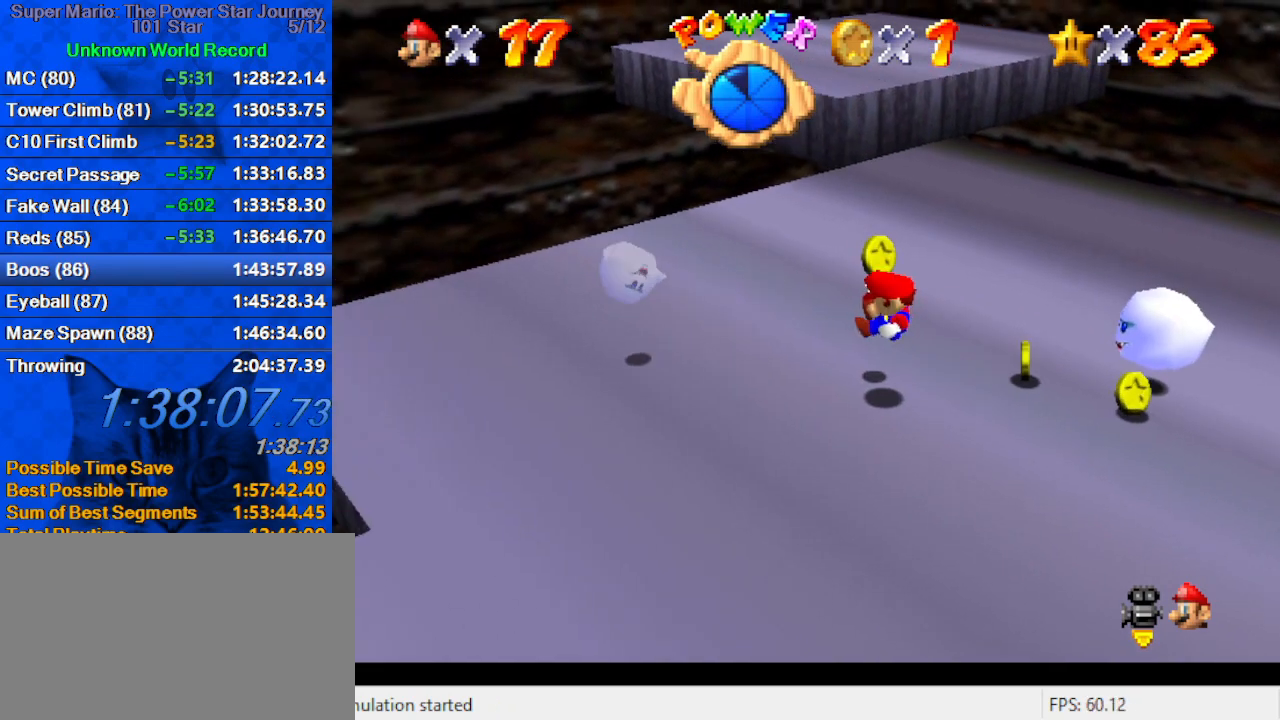
{"keys": ["right", "shift"], "events": [[66, "a", "down"], [100, "right", "up"], [166, "a", "up"], [200, "up", "up"], [400, "right", "down"], [400, "shift", "down"]]}
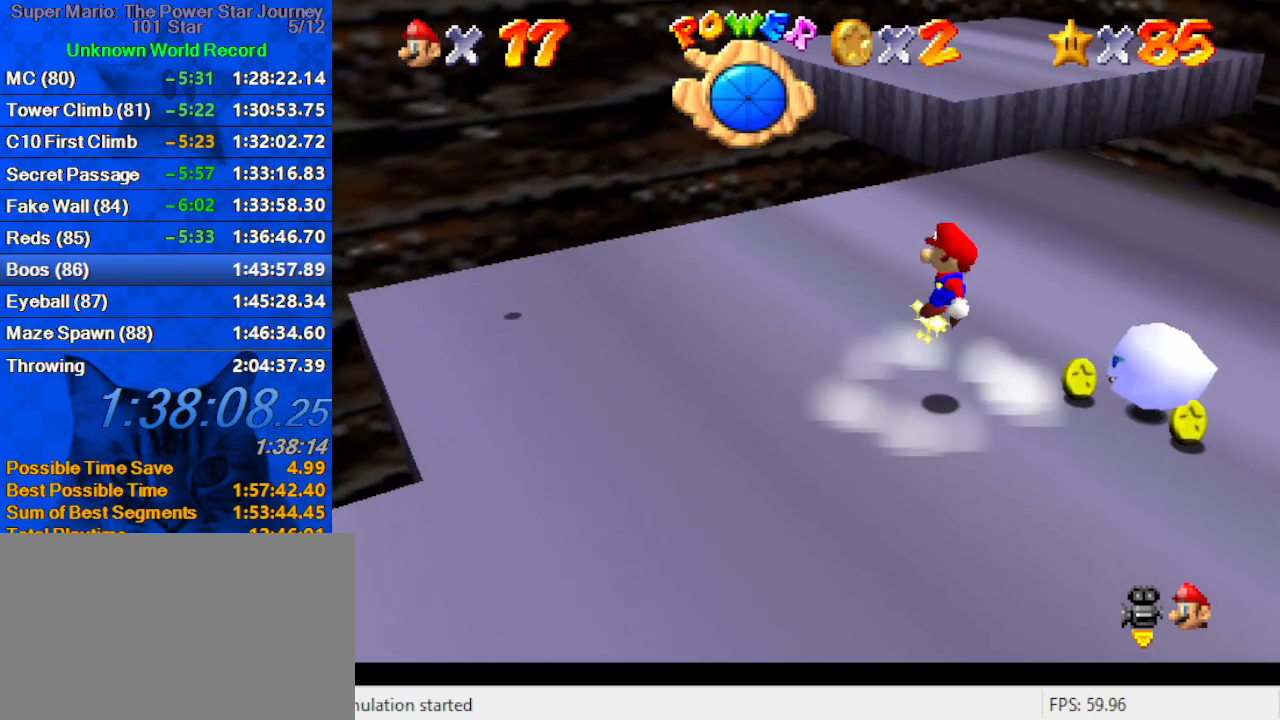
{"keys": ["right"], "events": [[133, "shift", "up"], [300, "y", "down"], [366, "shift", "down"], [466, "shift", "up"], [466, "y", "up"]]}
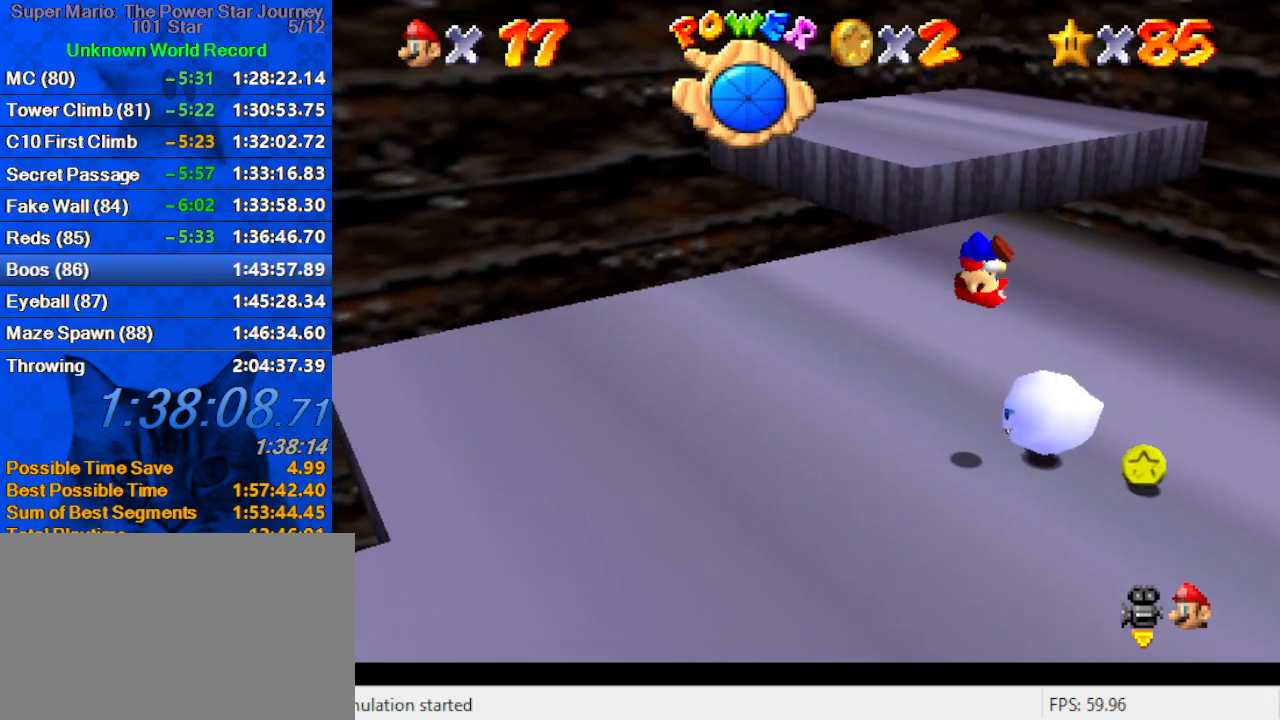
{"keys": ["down", "left"], "events": [[33, "a", "down"], [100, "a", "up"], [133, "right", "up"], [200, "a", "down"], [266, "down", "down"], [333, "a", "up"], [333, "left", "down"]]}
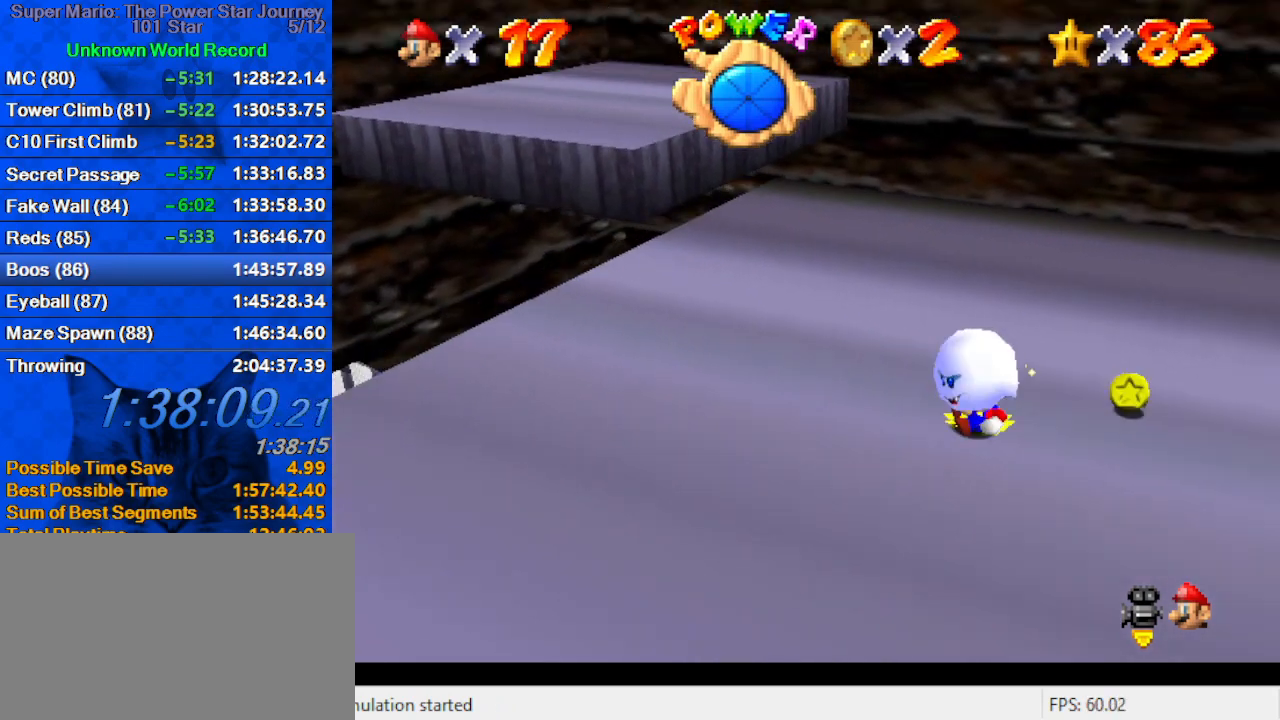
{"keys": ["down"], "events": [[66, "left", "up"], [300, "left", "down"], [333, "left", "up"]]}
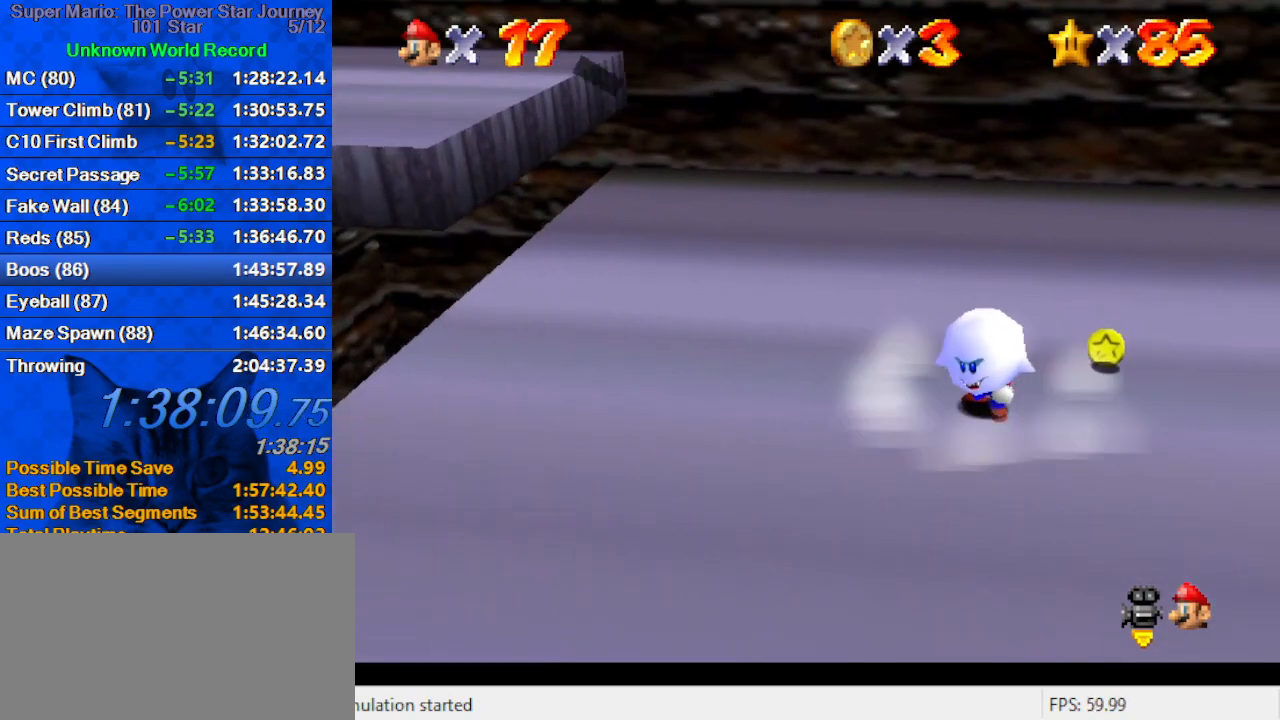
{"keys": [], "events": [[66, "ctrl", "down"], [66, "down", "up"], [66, "shift", "down"], [166, "ctrl", "up"], [166, "shift", "up"], [233, "ctrl", "down"], [233, "shift", "down"], [300, "ctrl", "up"], [300, "shift", "up"], [400, "ctrl", "down"], [400, "shift", "down"], [500, "ctrl", "up"], [500, "shift", "up"]]}
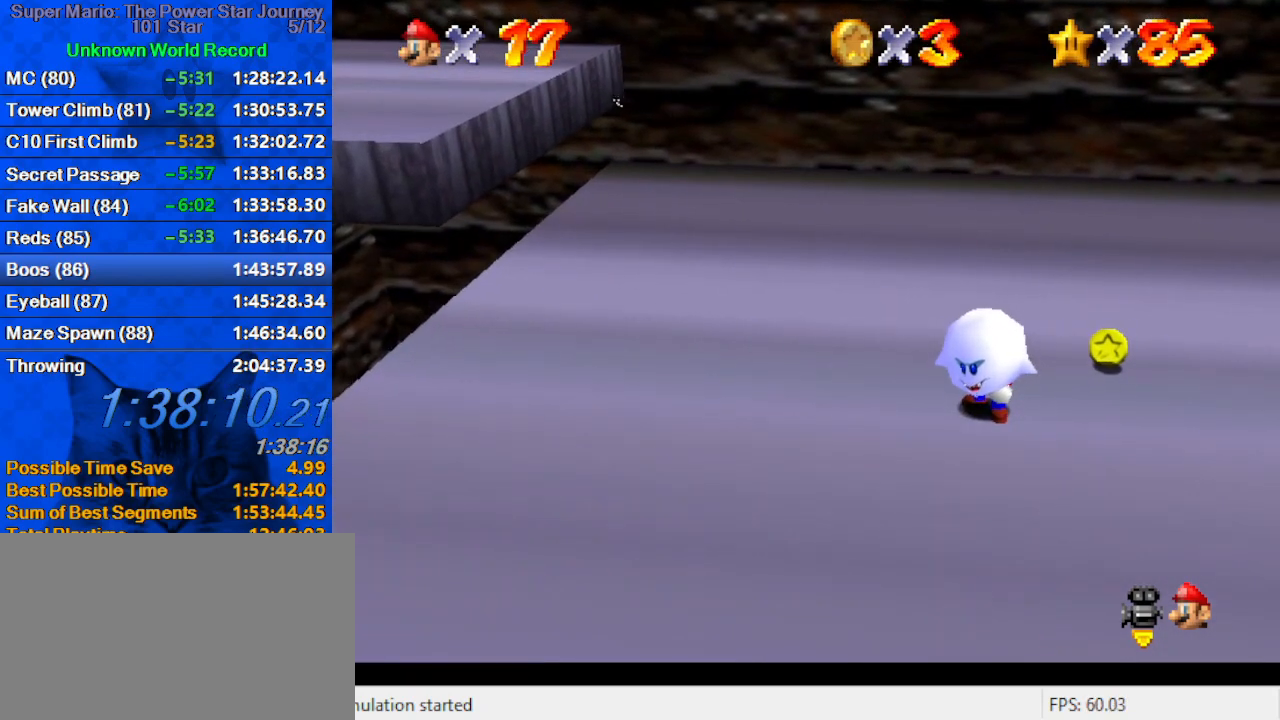
{"keys": ["down", "left"], "events": [[33, "ctrl", "down"], [33, "shift", "down"], [133, "ctrl", "up"], [133, "shift", "up"], [333, "down", "down"], [333, "left", "down"]]}
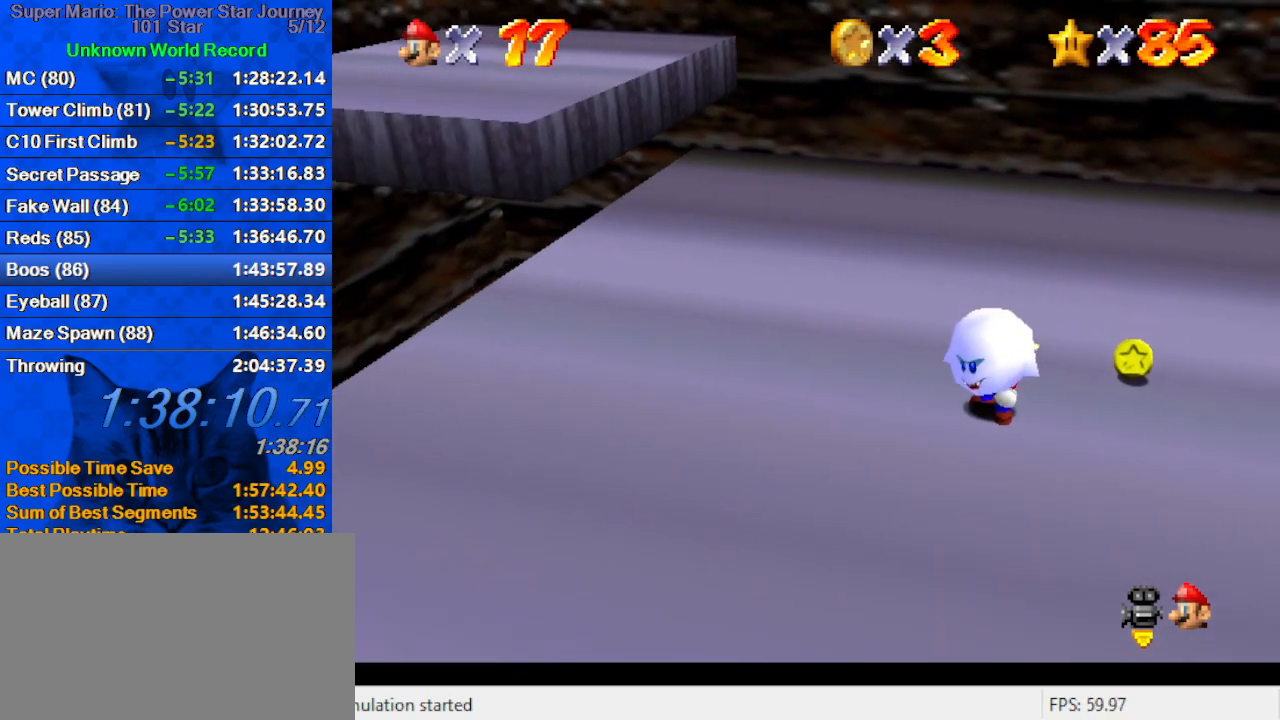
{"keys": [], "events": [[66, "left", "up"], [400, "down", "up"]]}
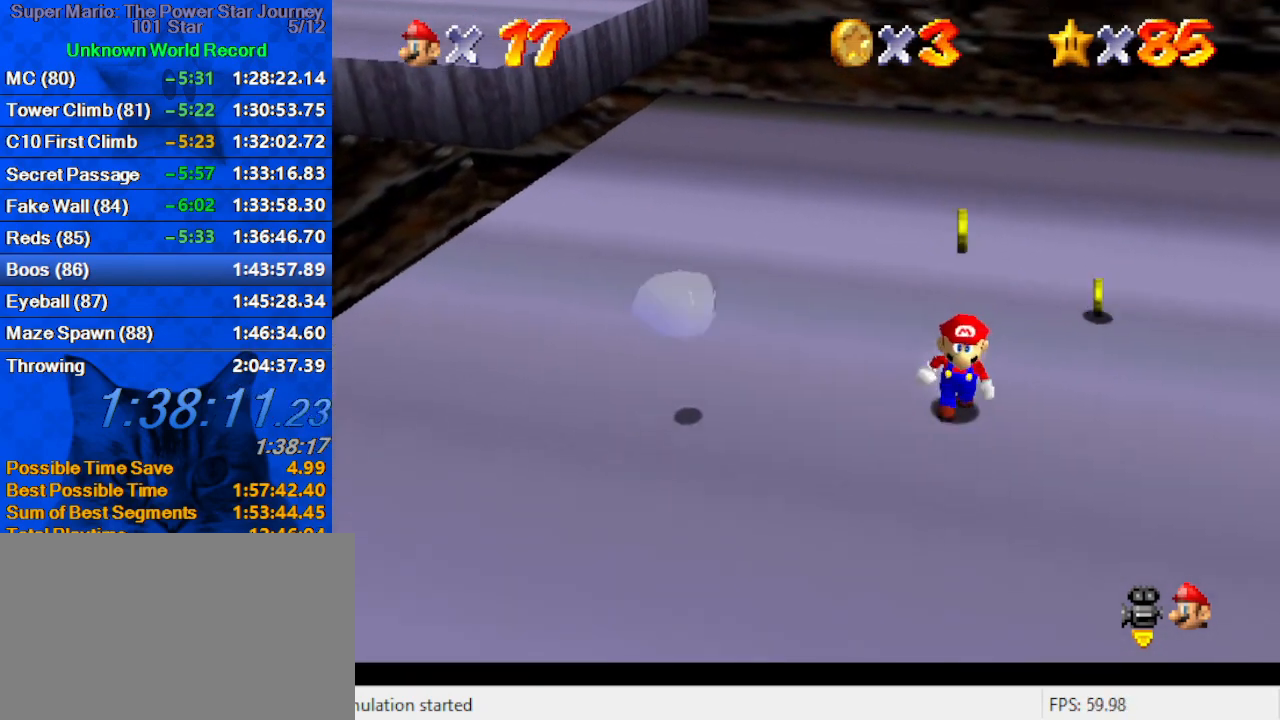
{"keys": [], "events": []}
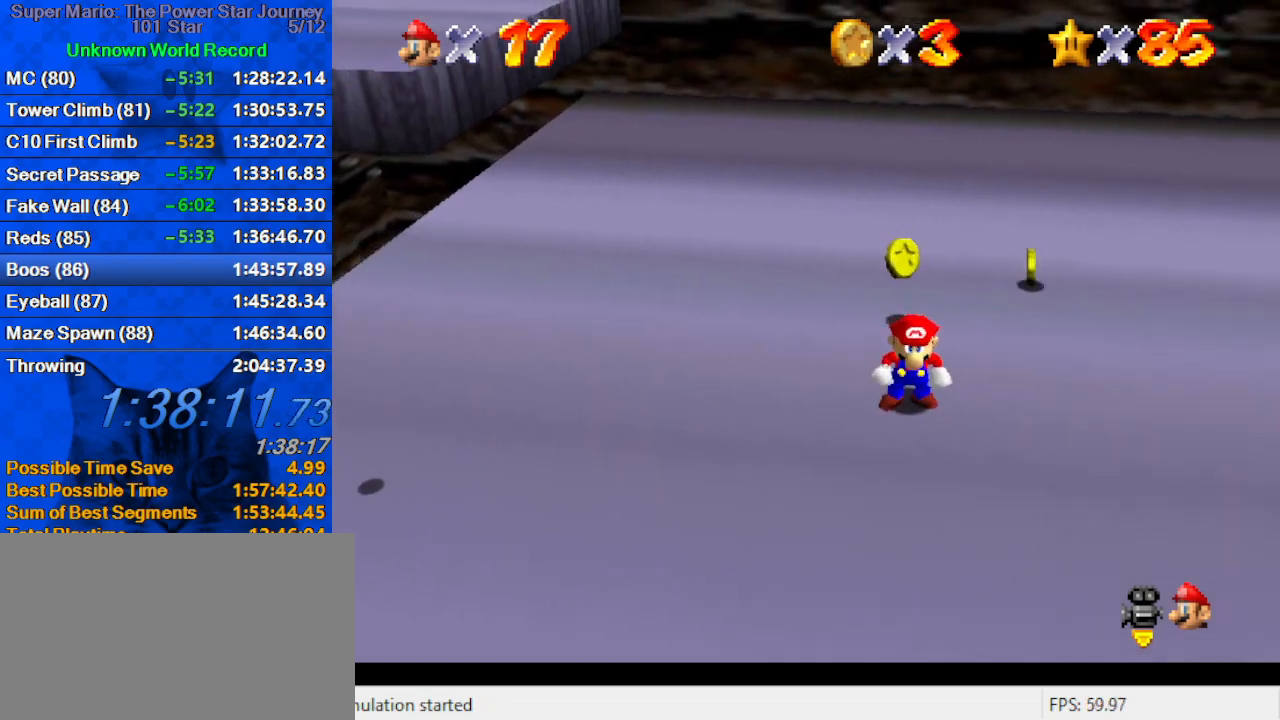
{"keys": [], "events": []}
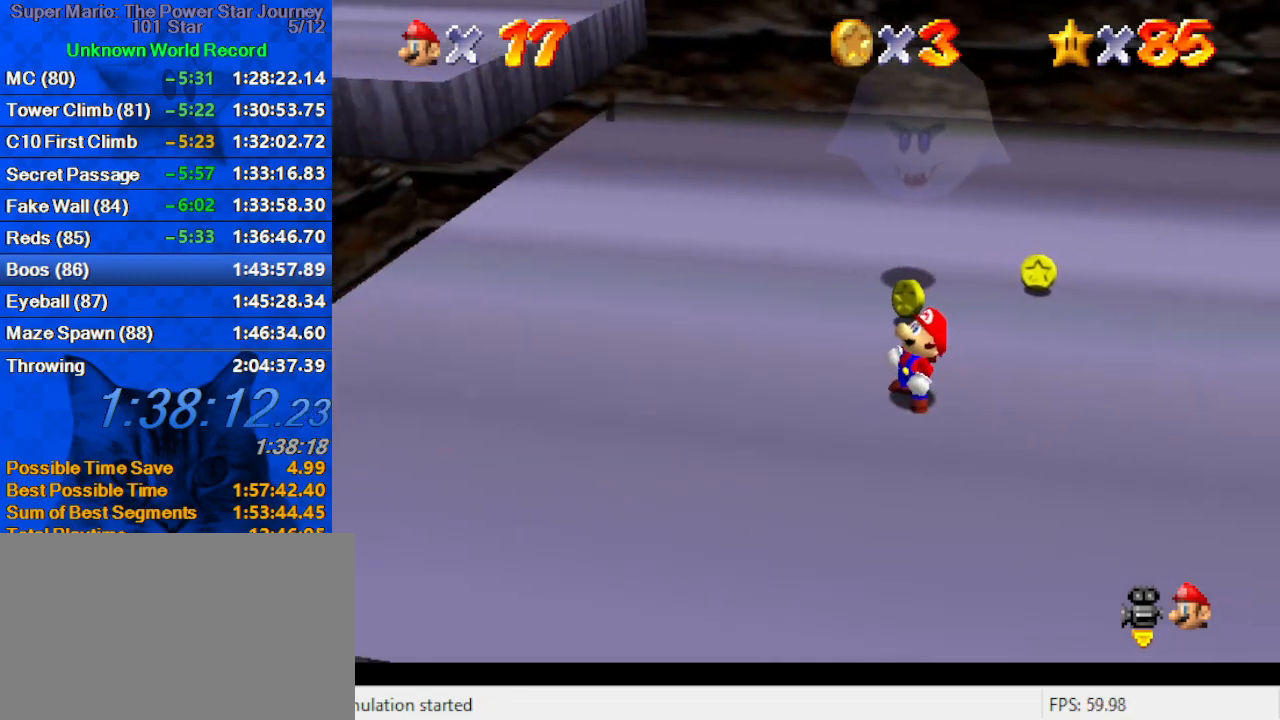
{"keys": [], "events": [[66, "ctrl", "down"], [66, "shift", "down"], [133, "ctrl", "up"], [133, "shift", "up"], [233, "ctrl", "down"], [233, "shift", "down"], [266, "ctrl", "up"], [266, "shift", "up"], [366, "ctrl", "down"], [366, "shift", "down"], [466, "ctrl", "up"], [466, "shift", "up"]]}
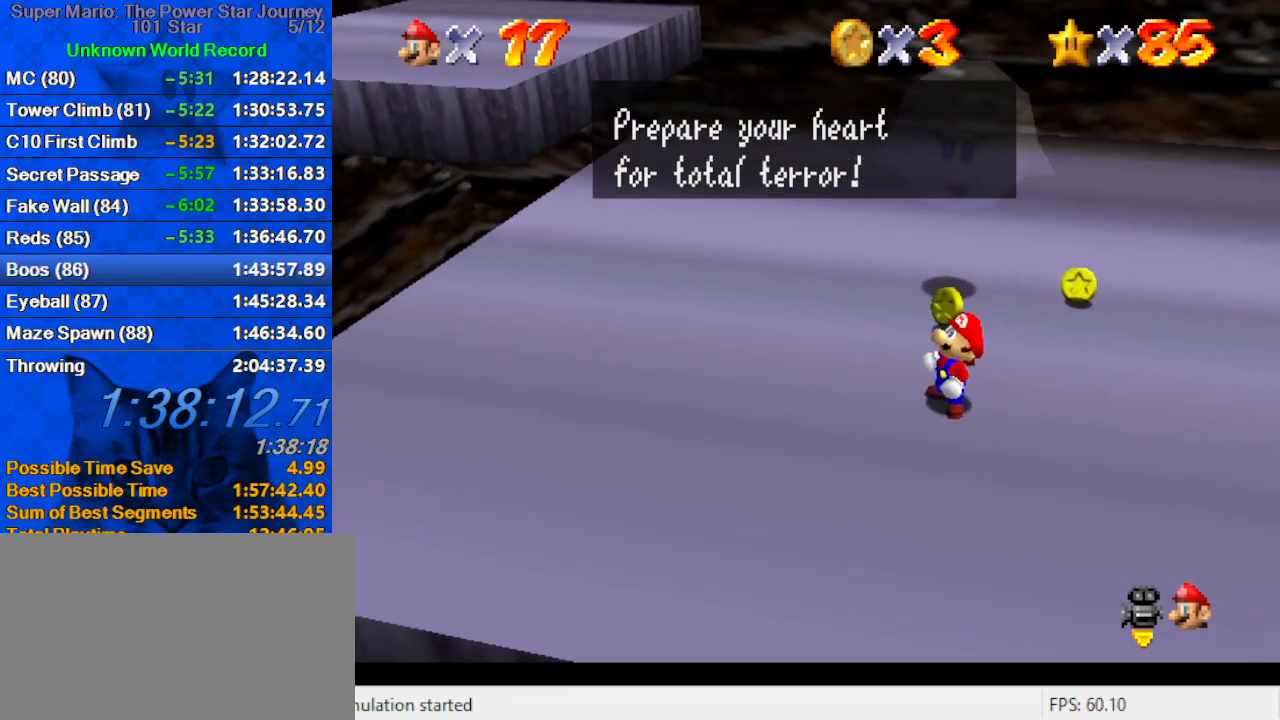
{"keys": ["ctrl", "shift"], "events": [[33, "shift", "down"], [66, "ctrl", "down"], [100, "ctrl", "up"], [100, "shift", "up"], [166, "shift", "down"], [200, "ctrl", "down"], [233, "ctrl", "up"], [233, "shift", "up"], [300, "shift", "down"], [400, "shift", "up"], [433, "ctrl", "down"], [433, "shift", "down"]]}
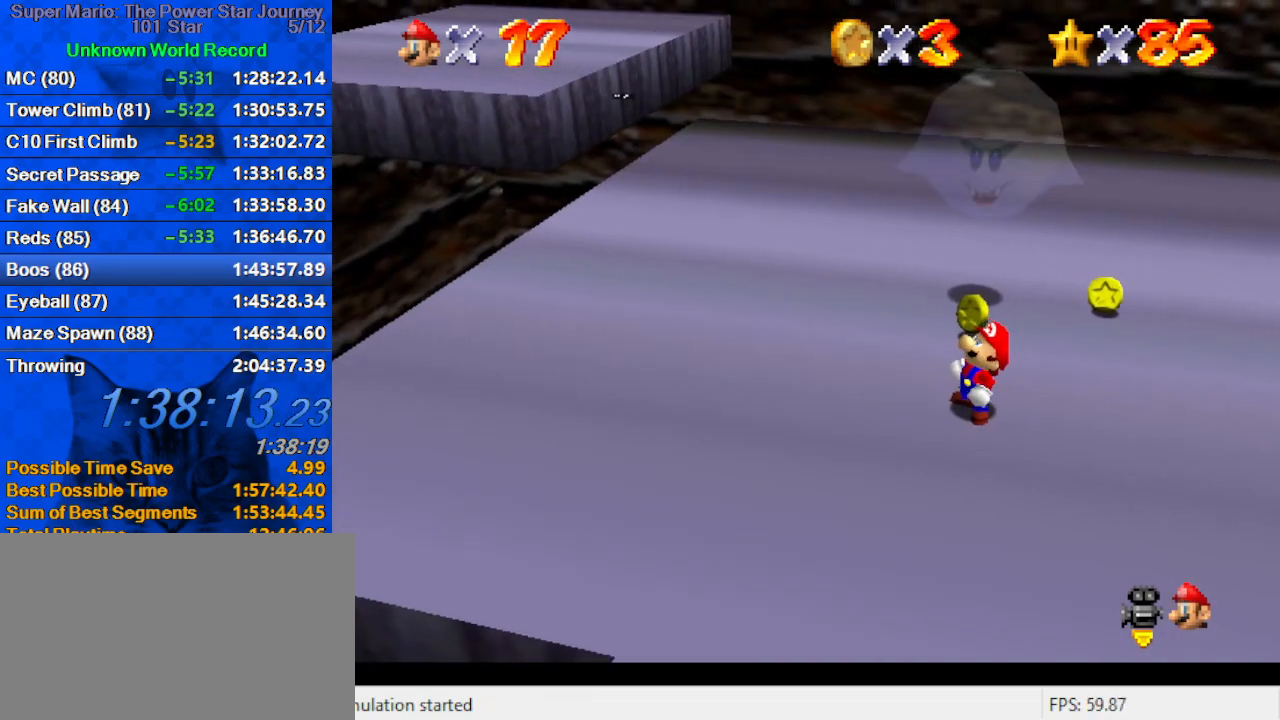
{"keys": [], "events": [[33, "ctrl", "up"], [33, "shift", "up"], [233, "a", "down"], [300, "a", "up"], [400, "a", "down"], [500, "a", "up"]]}
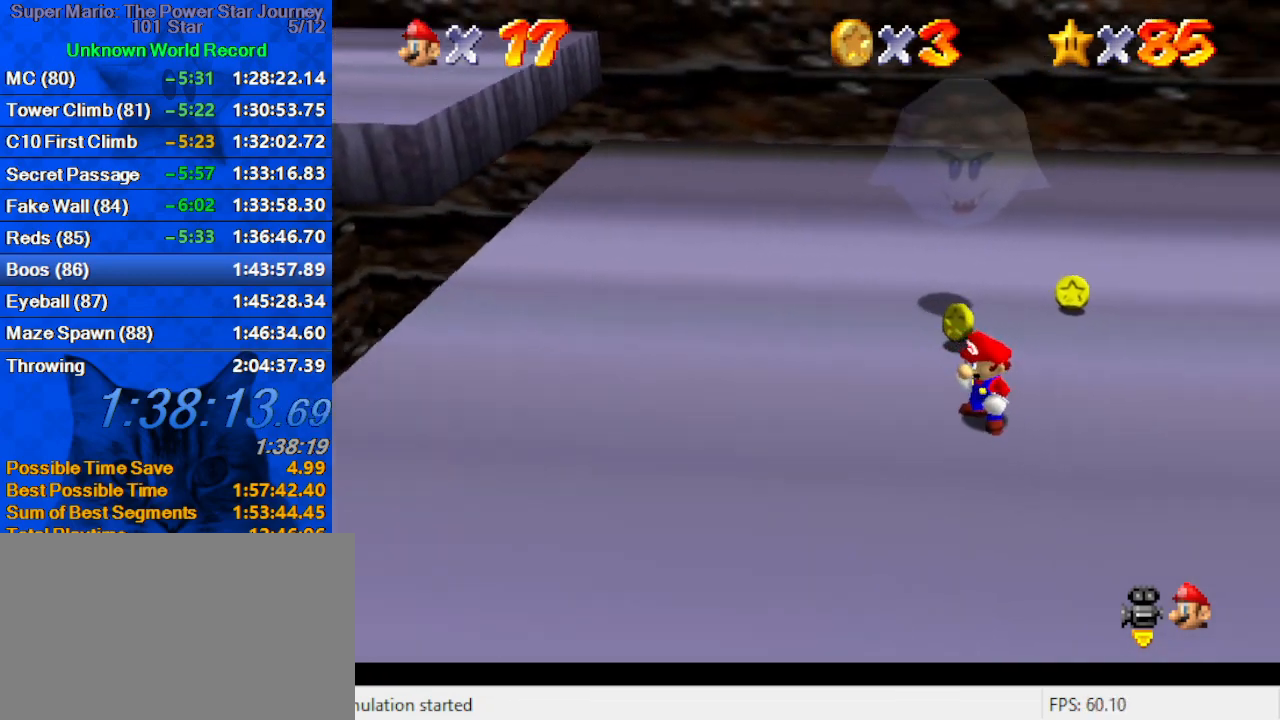
{"keys": ["shift", "y"], "events": [[100, "a", "down"], [233, "a", "up"], [233, "right", "down"], [333, "right", "up"], [466, "shift", "down"], [500, "y", "down"]]}
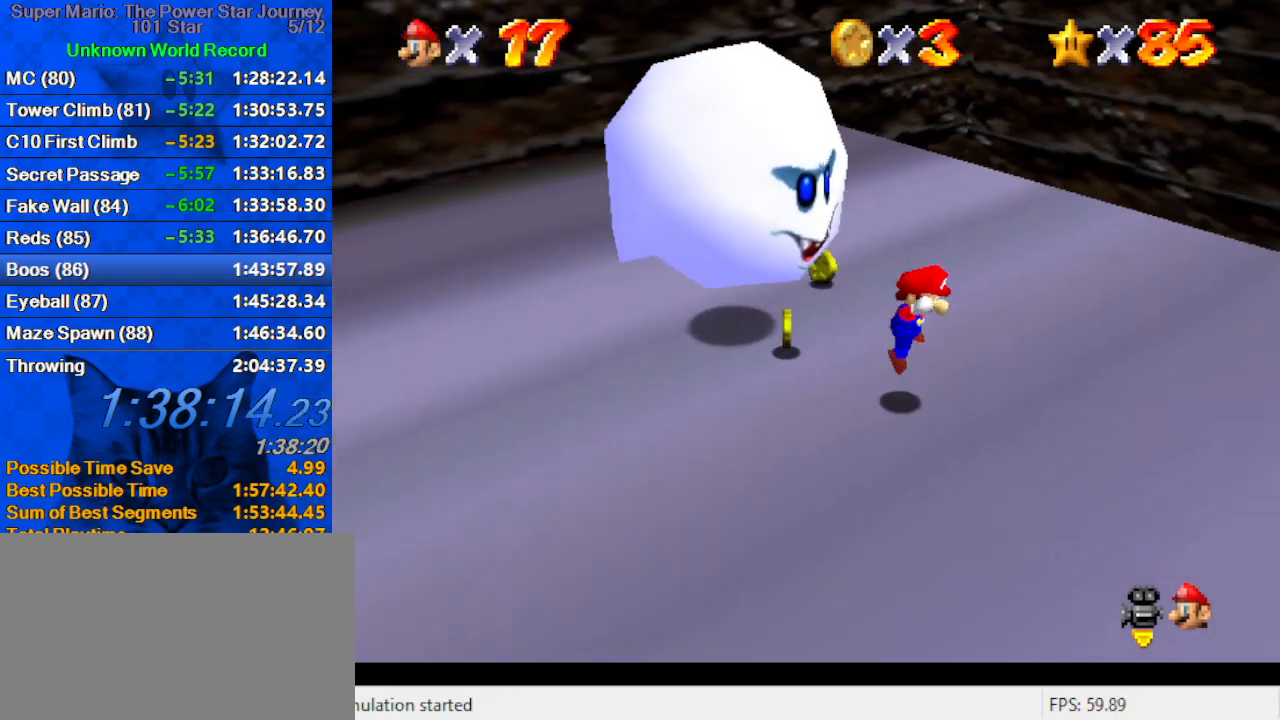
{"keys": ["d", "right", "up"], "events": [[100, "shift", "up"], [166, "left", "down"], [166, "up", "down"], [166, "y", "up"], [400, "left", "up"], [433, "right", "down"], [466, "d", "down"]]}
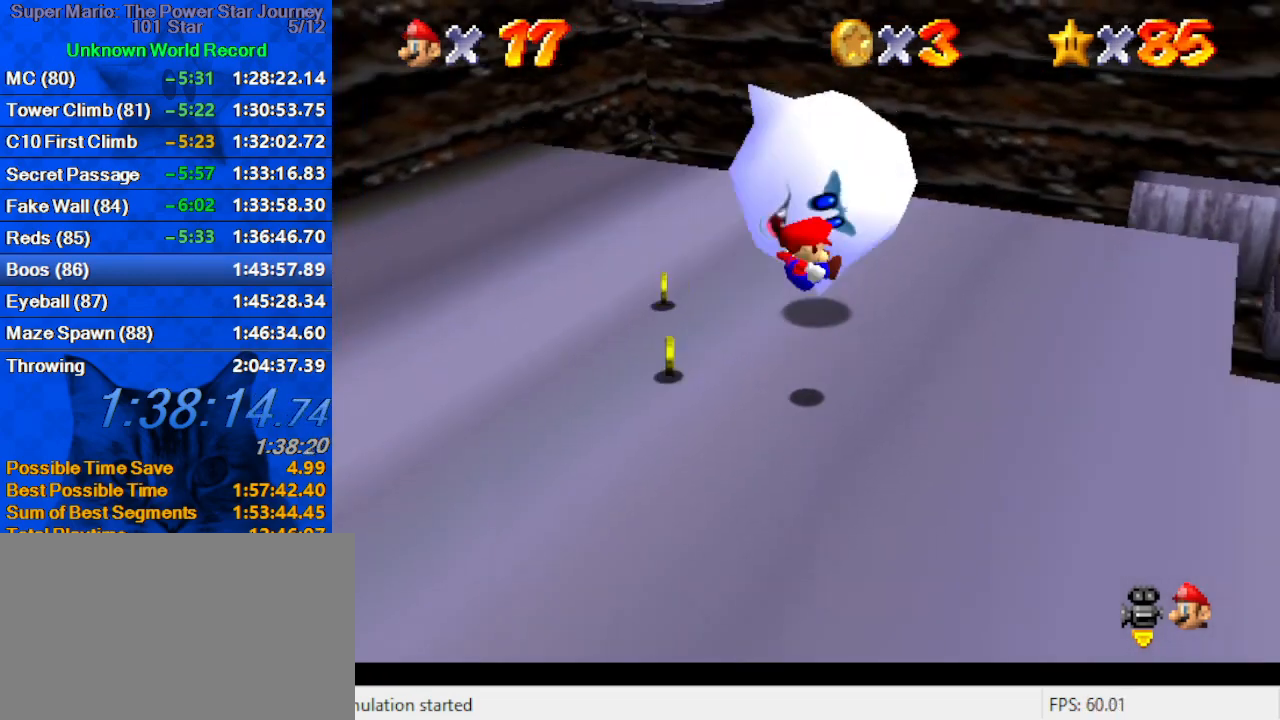
{"keys": ["right", "up"], "events": [[66, "d", "up"], [166, "d", "down"], [300, "d", "up"], [366, "d", "down"], [433, "d", "up"]]}
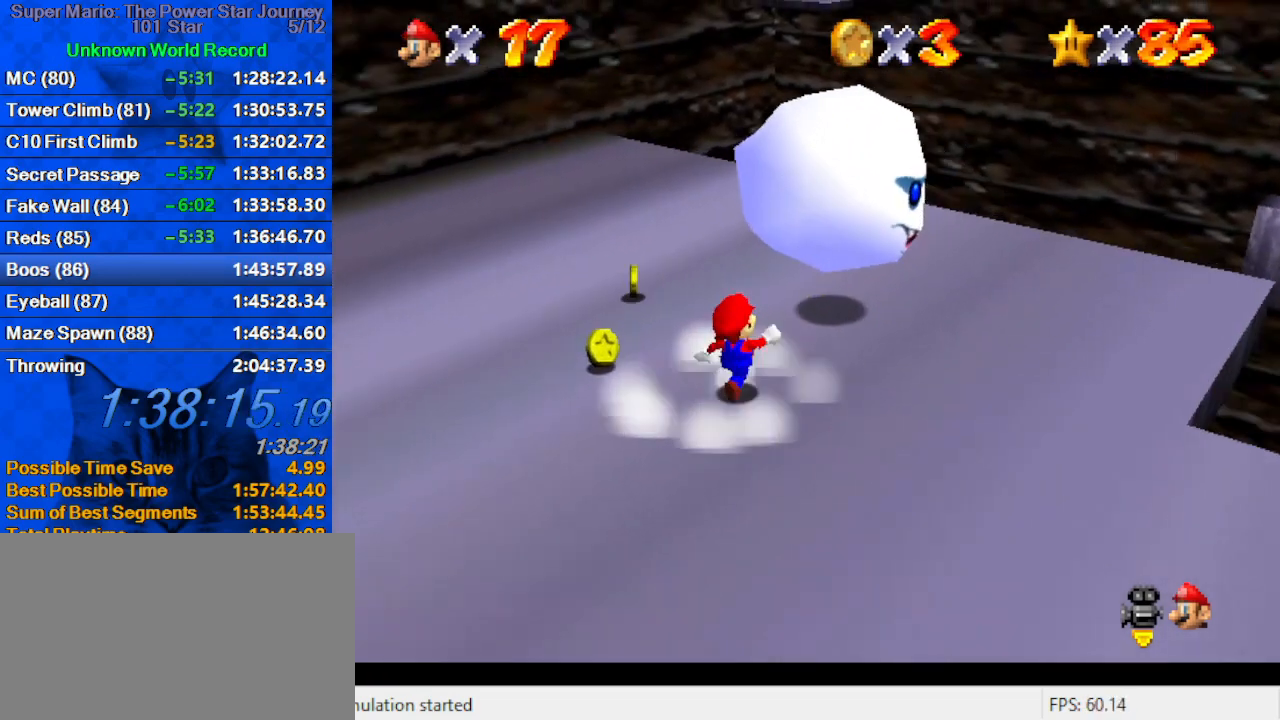
{"keys": ["right", "y"], "events": [[33, "d", "down"], [166, "d", "up"], [233, "right", "up"], [366, "shift", "down"], [400, "y", "down"], [466, "right", "down"], [466, "shift", "up"], [500, "up", "up"]]}
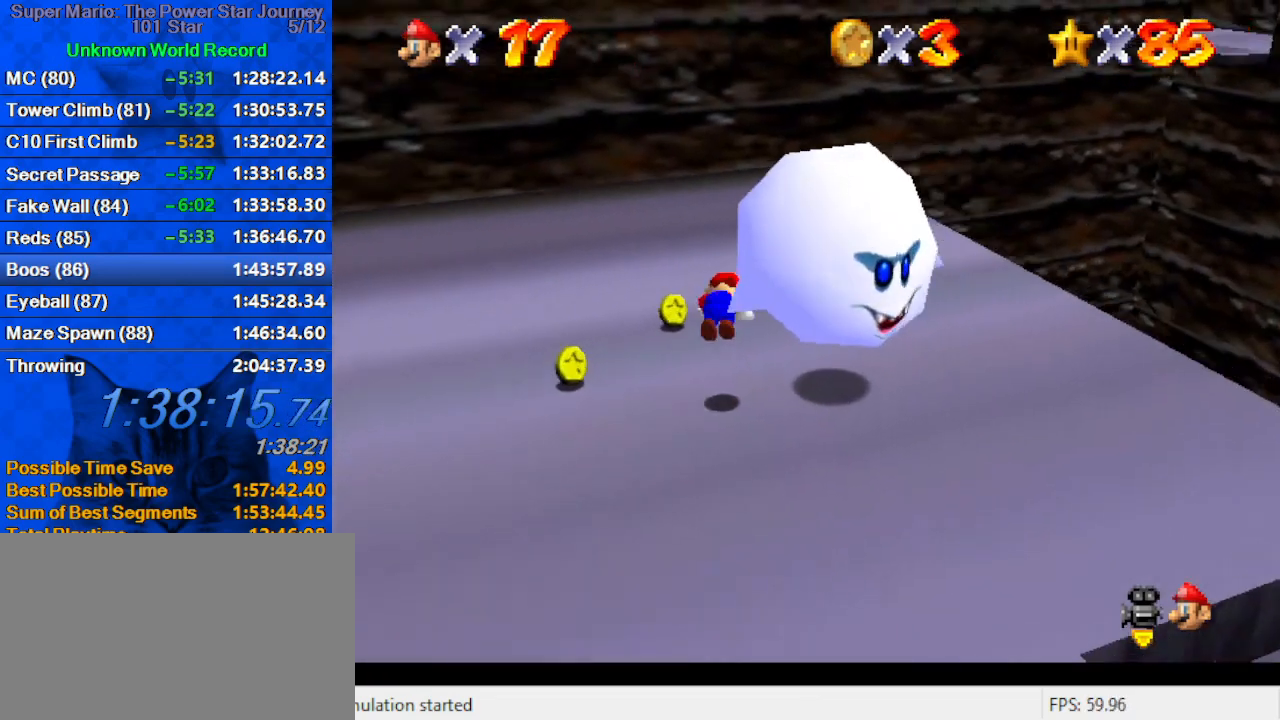
{"keys": ["d", "right", "up"], "events": [[66, "y", "up"], [133, "d", "down"], [200, "up", "down"], [300, "d", "up"], [366, "d", "down"]]}
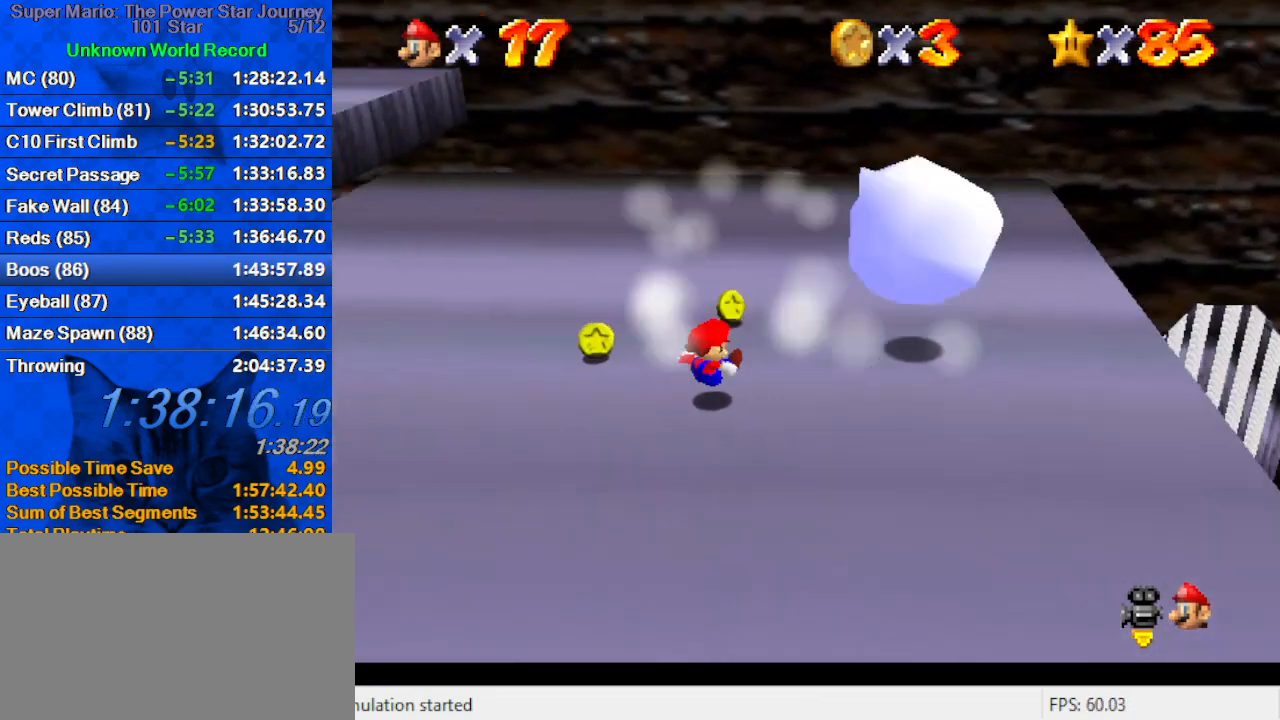
{"keys": ["right"], "events": [[33, "d", "up"], [66, "up", "up"], [133, "d", "down"], [266, "d", "up"], [400, "d", "down"], [500, "d", "up"]]}
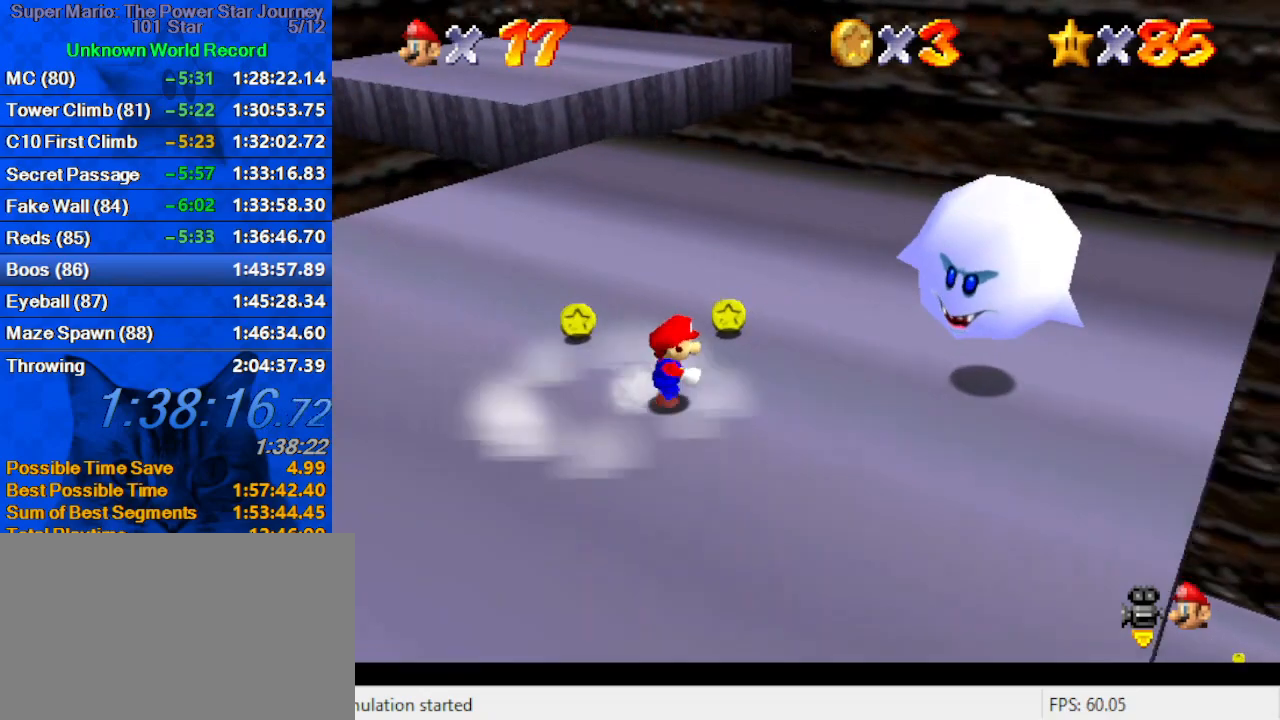
{"keys": ["right", "shift"], "events": [[100, "d", "down"], [100, "down", "down"], [233, "d", "up"], [233, "down", "up"], [366, "up", "down"], [466, "shift", "down"], [466, "up", "up"]]}
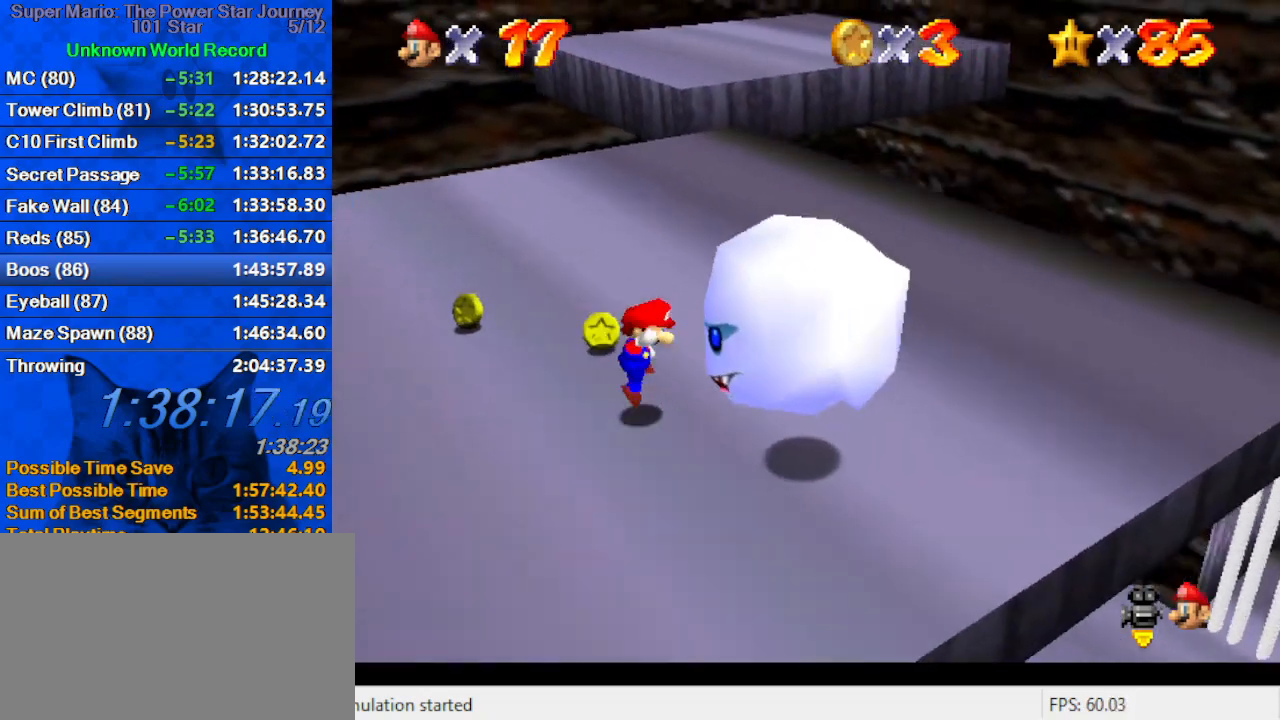
{"keys": ["d", "right"], "events": [[66, "y", "down"], [100, "down", "down"], [100, "shift", "up"], [133, "y", "up"], [233, "d", "down"], [366, "d", "up"], [366, "down", "up"], [466, "d", "down"]]}
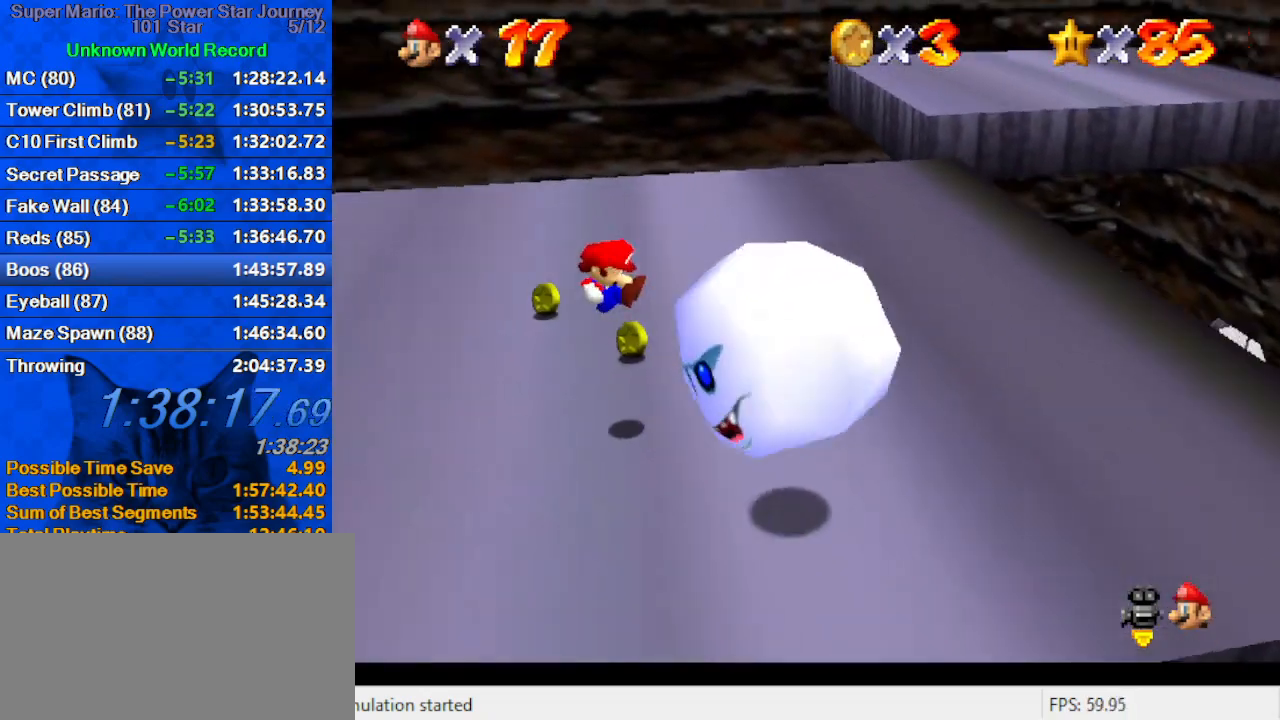
{"keys": ["d", "right", "up"], "events": [[66, "up", "down"], [100, "d", "up"], [400, "d", "down"]]}